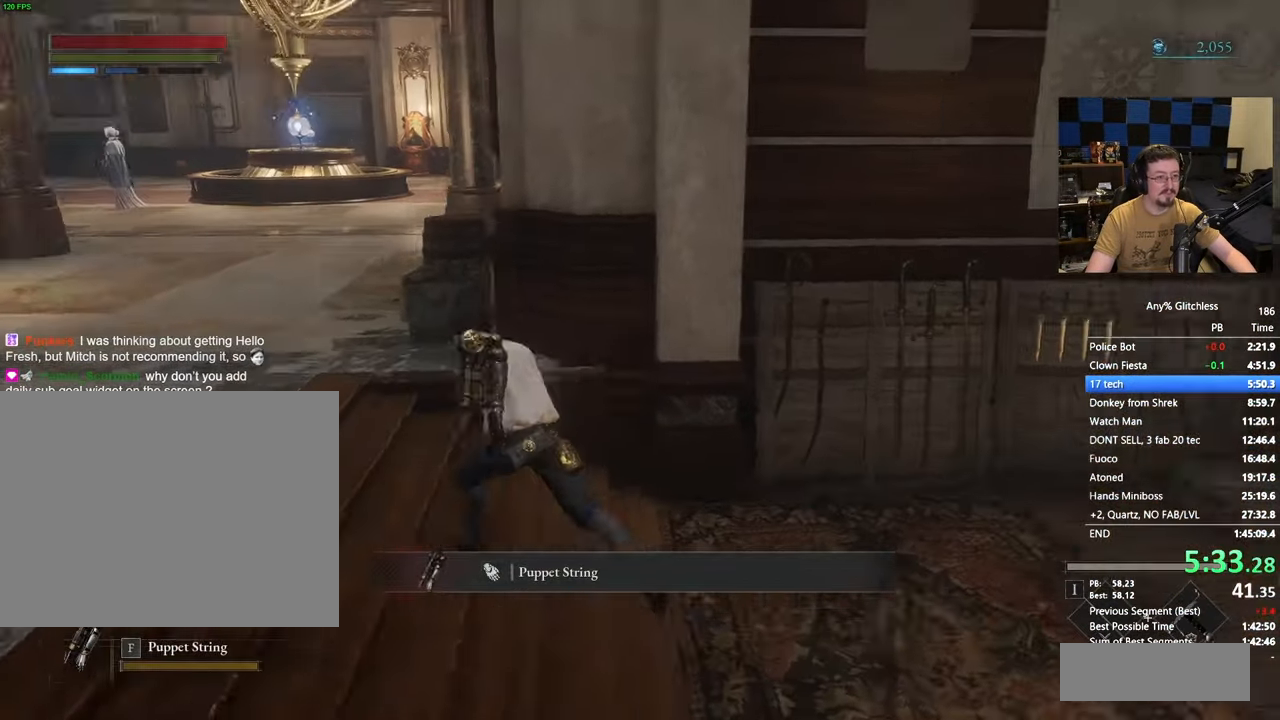
Gameplay with keyboard and mouse; each line is a JSON object with the keys held at the frame after it. "events" lists presses ("down") and releases ("up") of "1", "3", "4", "5", "a", "alt", "c", "caps_lock", "ctrl", "d", "e", "f", "g", "r", "s", "shift", "space", "t", "tab", "v", "w" and "x" between this image and that frame as [ms after this image, input, new state], when the widget could be followed in between. No other keys are recorded. Mouse buttons are not recorded. Not read: mouse_move.
{"keys": ["space", "w"], "events": [[217, "a", "up"]]}
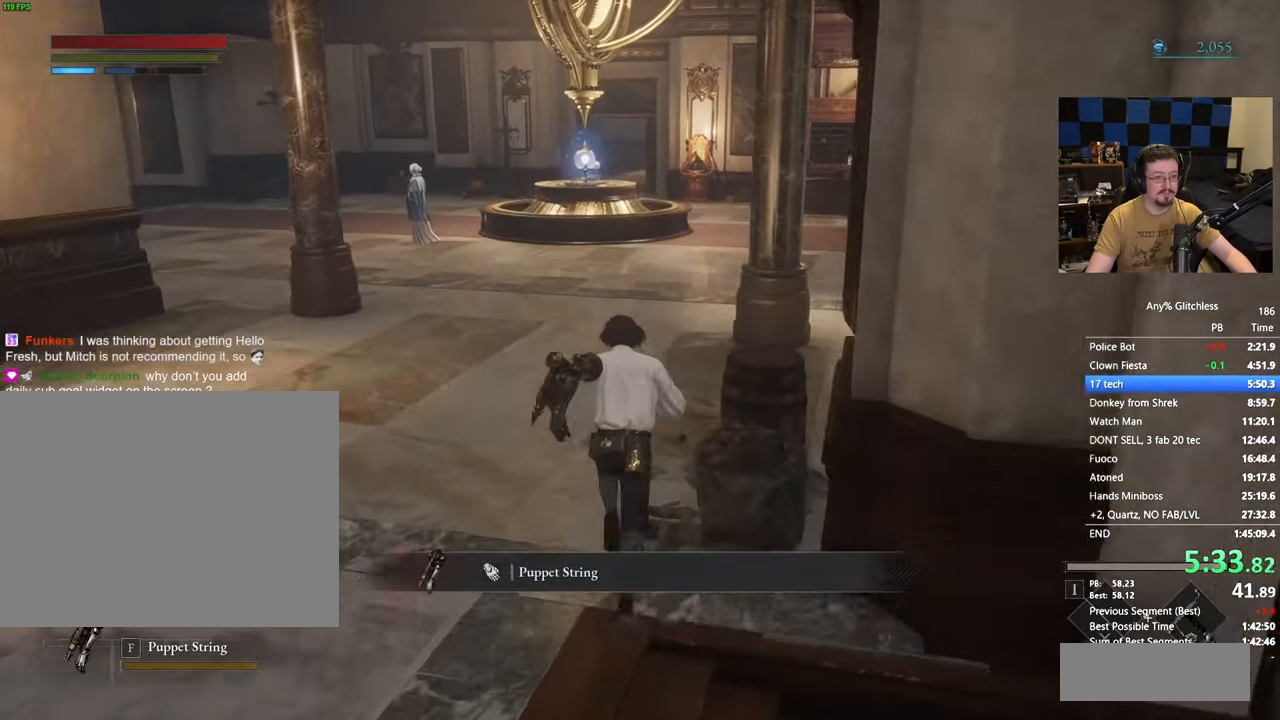
{"keys": ["space", "w"], "events": []}
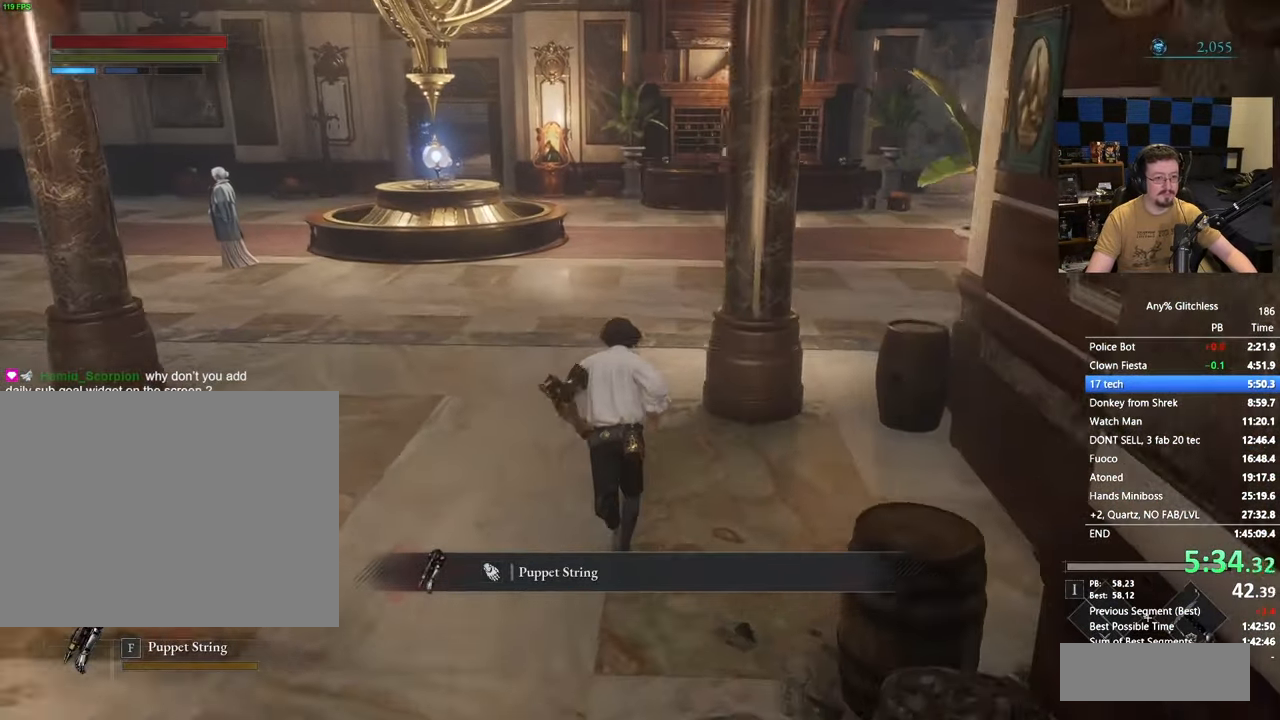
{"keys": ["space", "w"], "events": []}
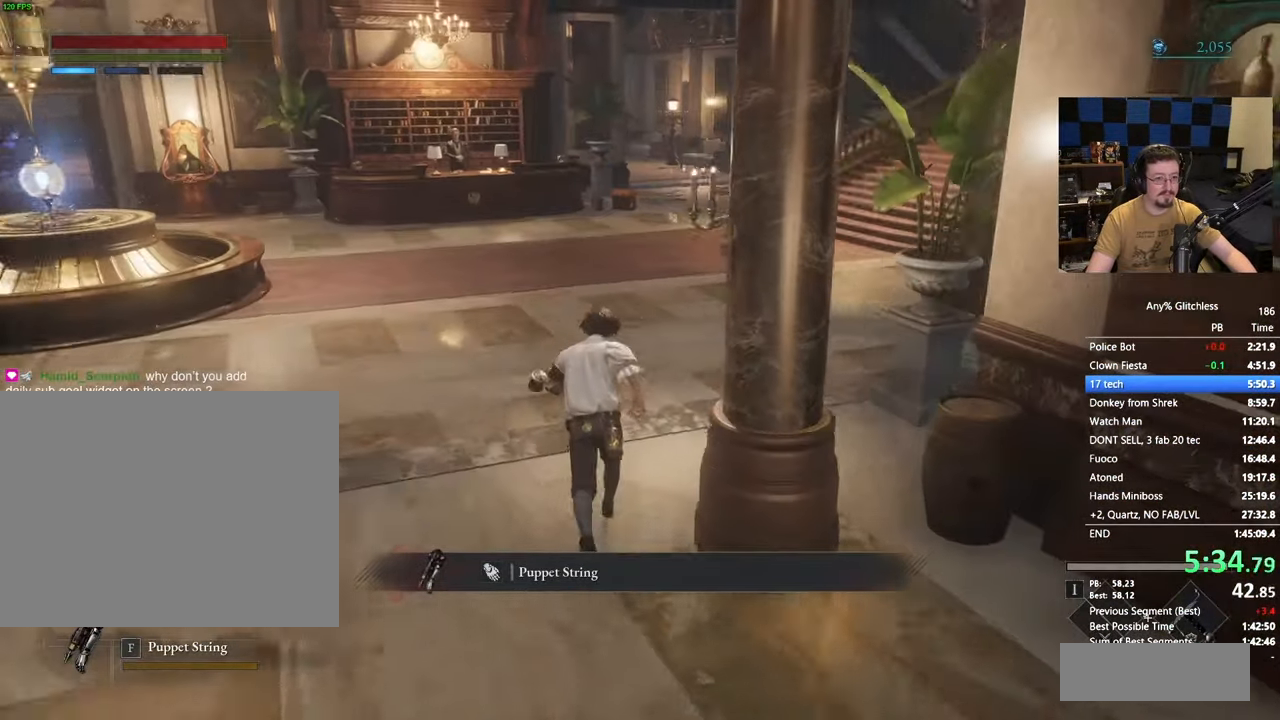
{"keys": ["space", "w"], "events": []}
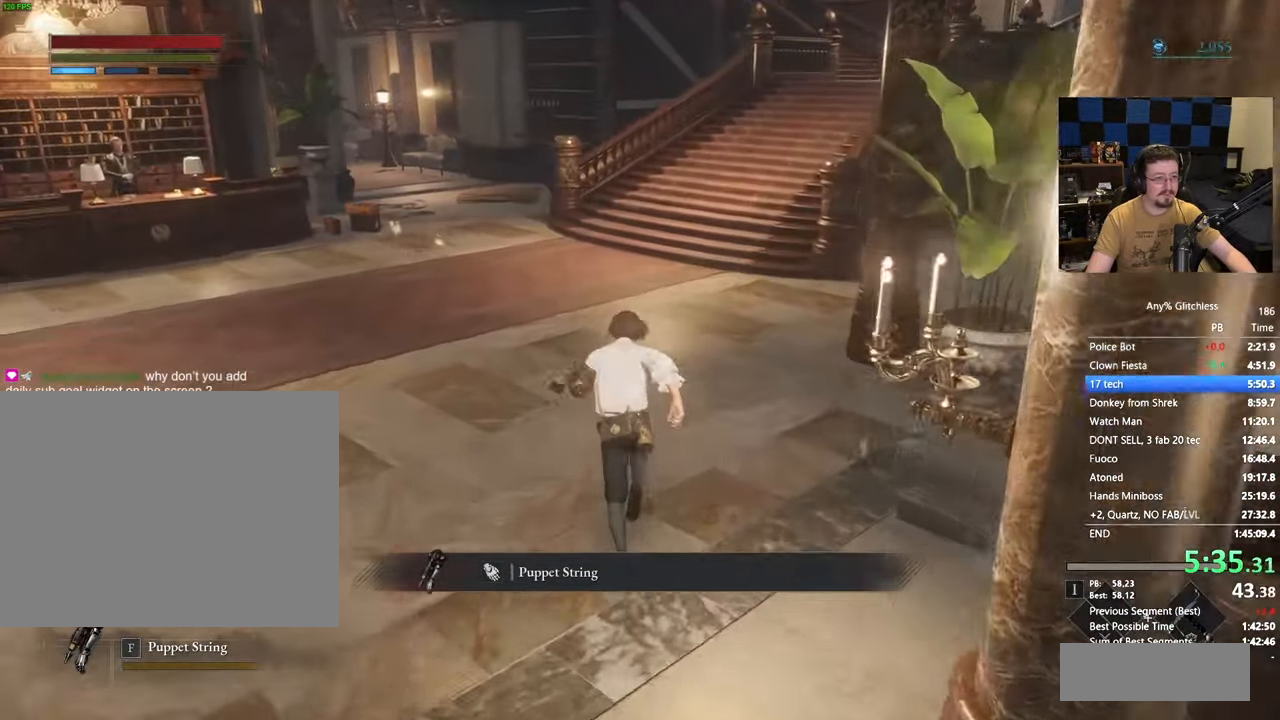
{"keys": ["space", "w"], "events": []}
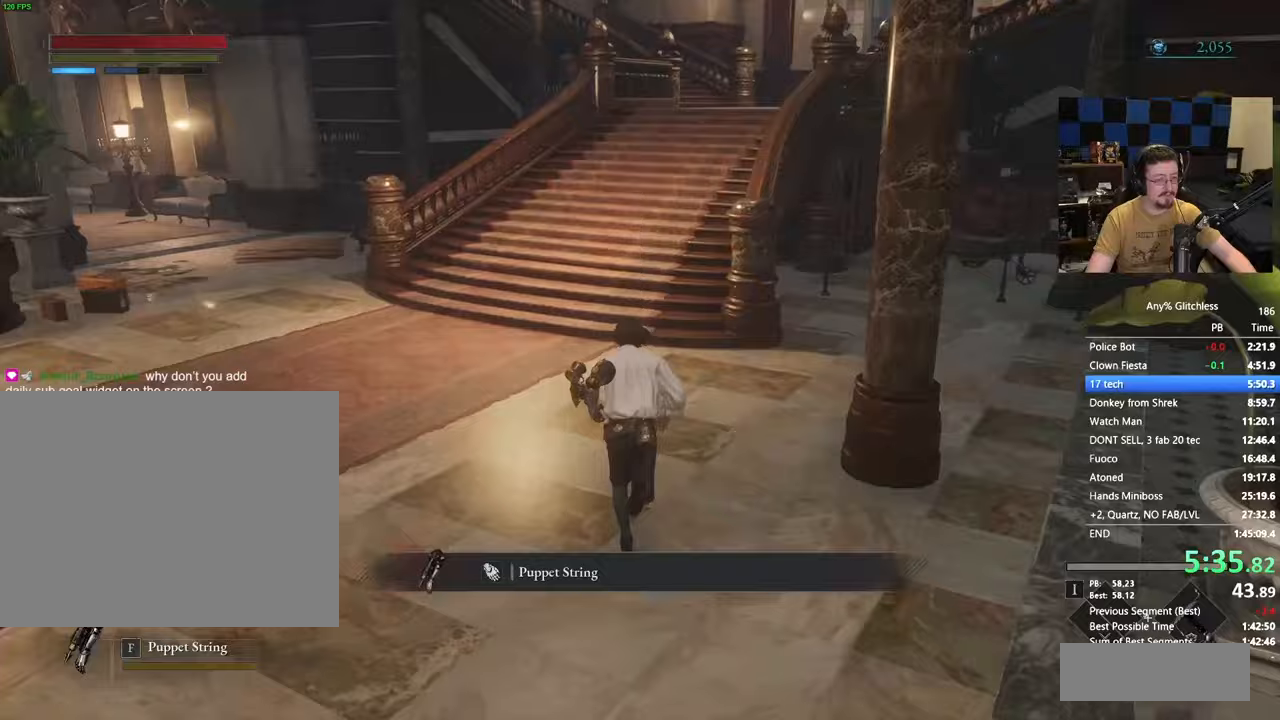
{"keys": ["space", "w"], "events": []}
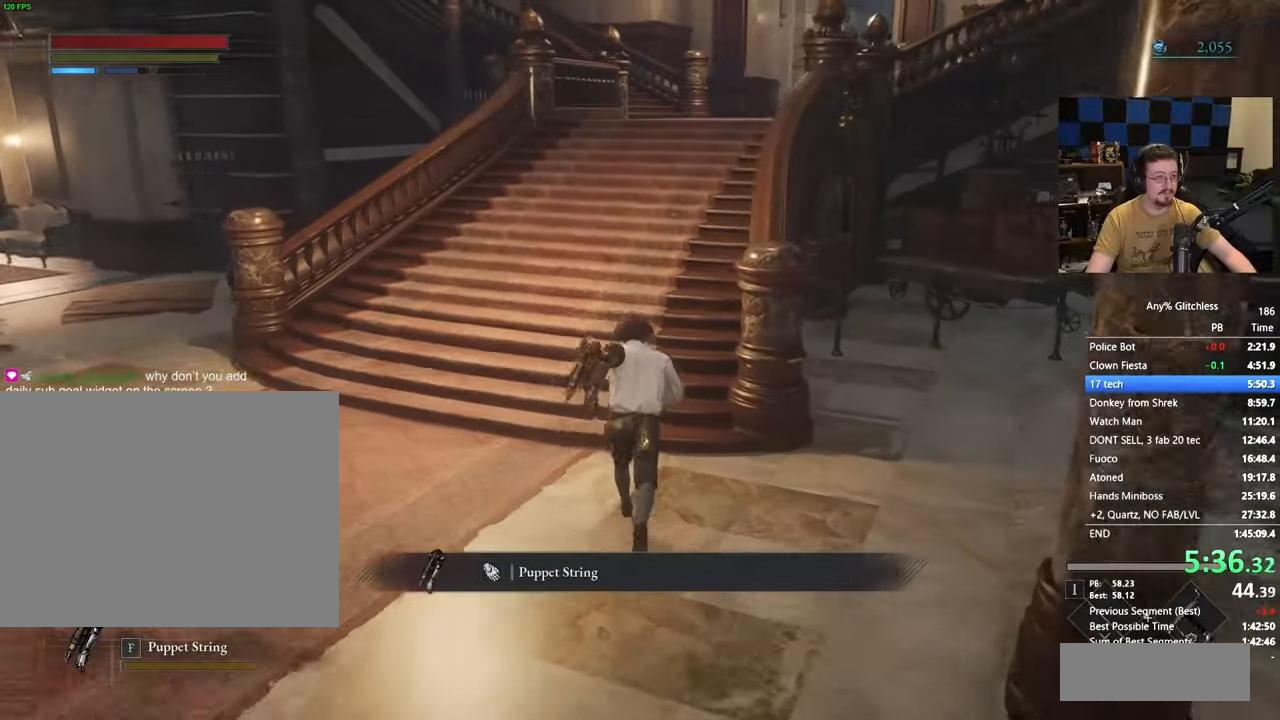
{"keys": ["space", "w"], "events": []}
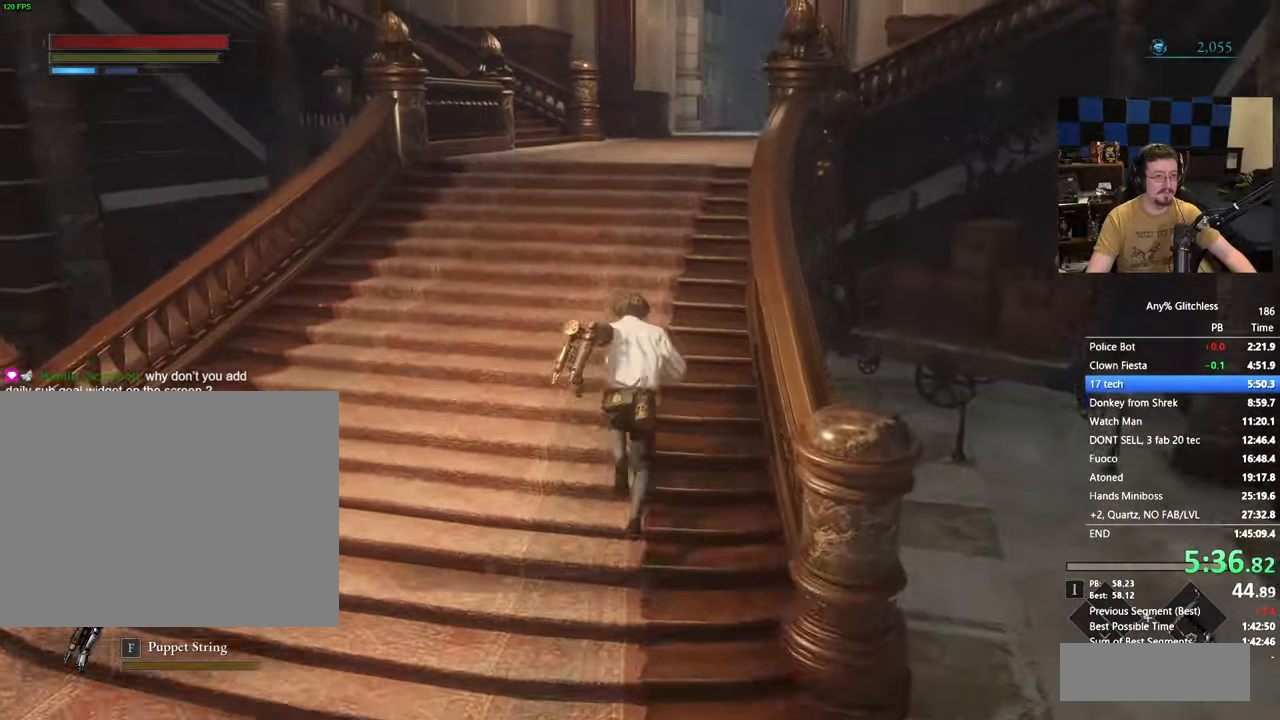
{"keys": ["space", "w"], "events": []}
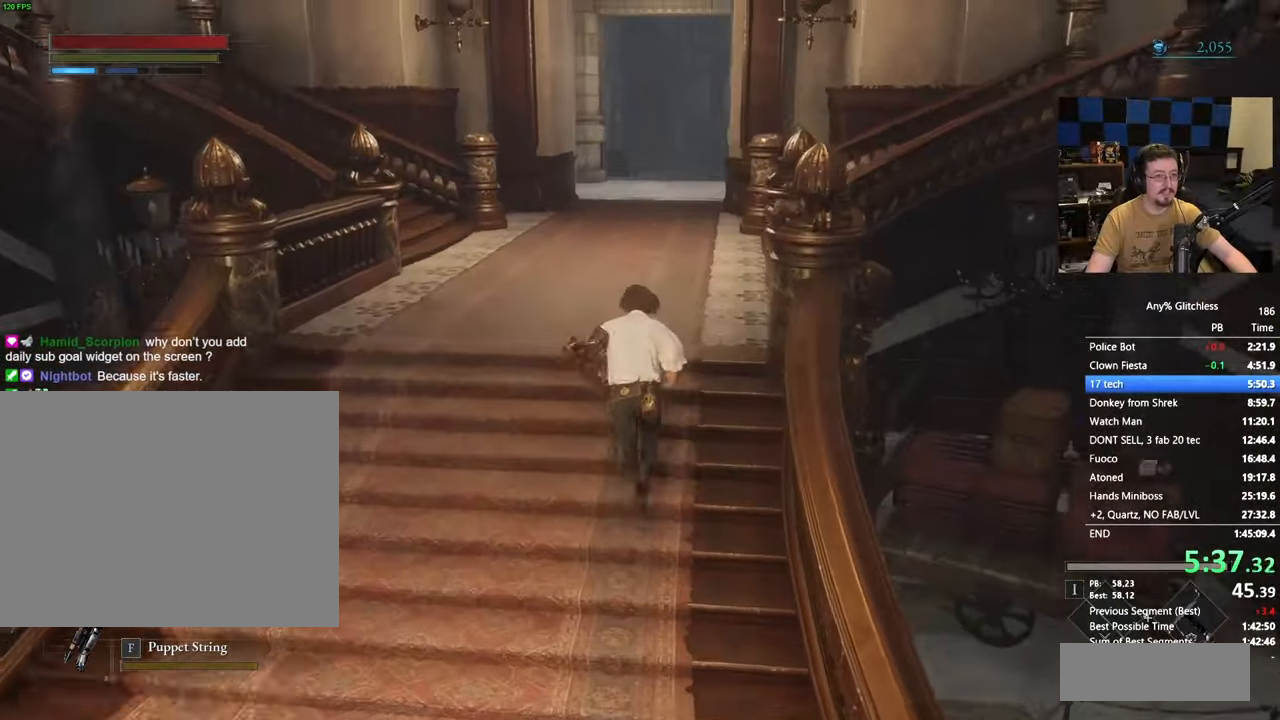
{"keys": ["space", "w"], "events": []}
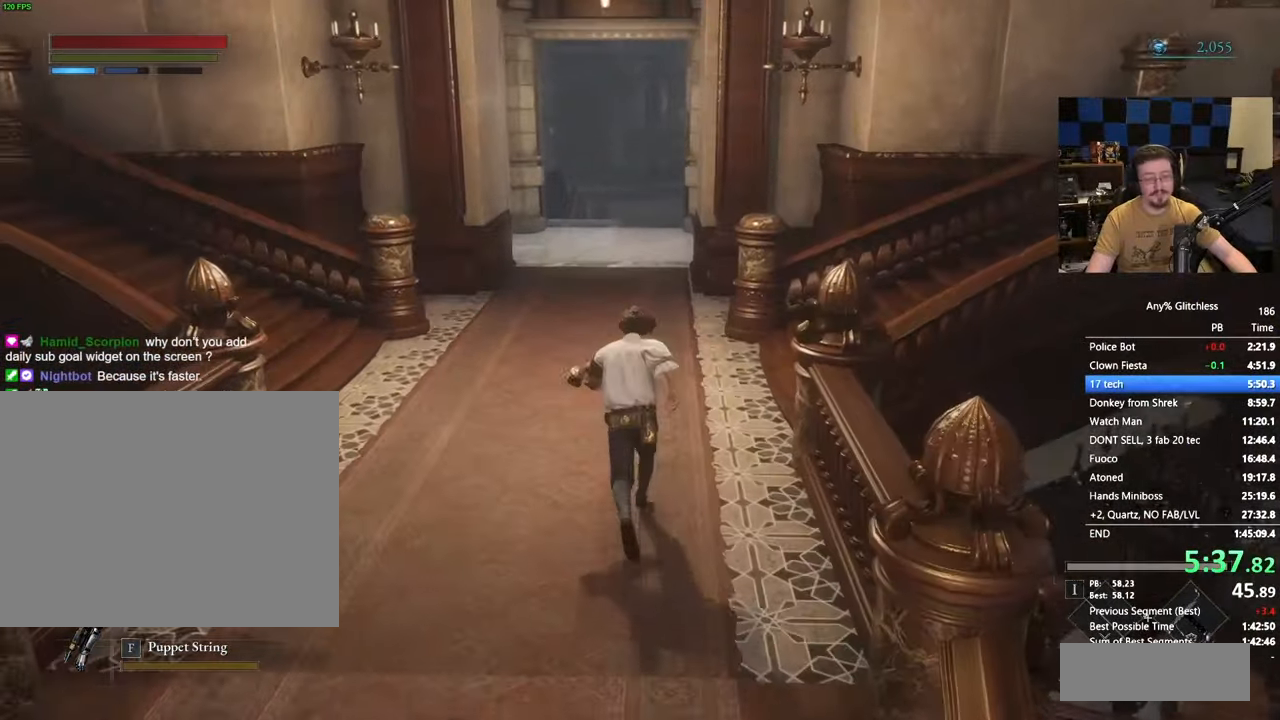
{"keys": ["w"]}
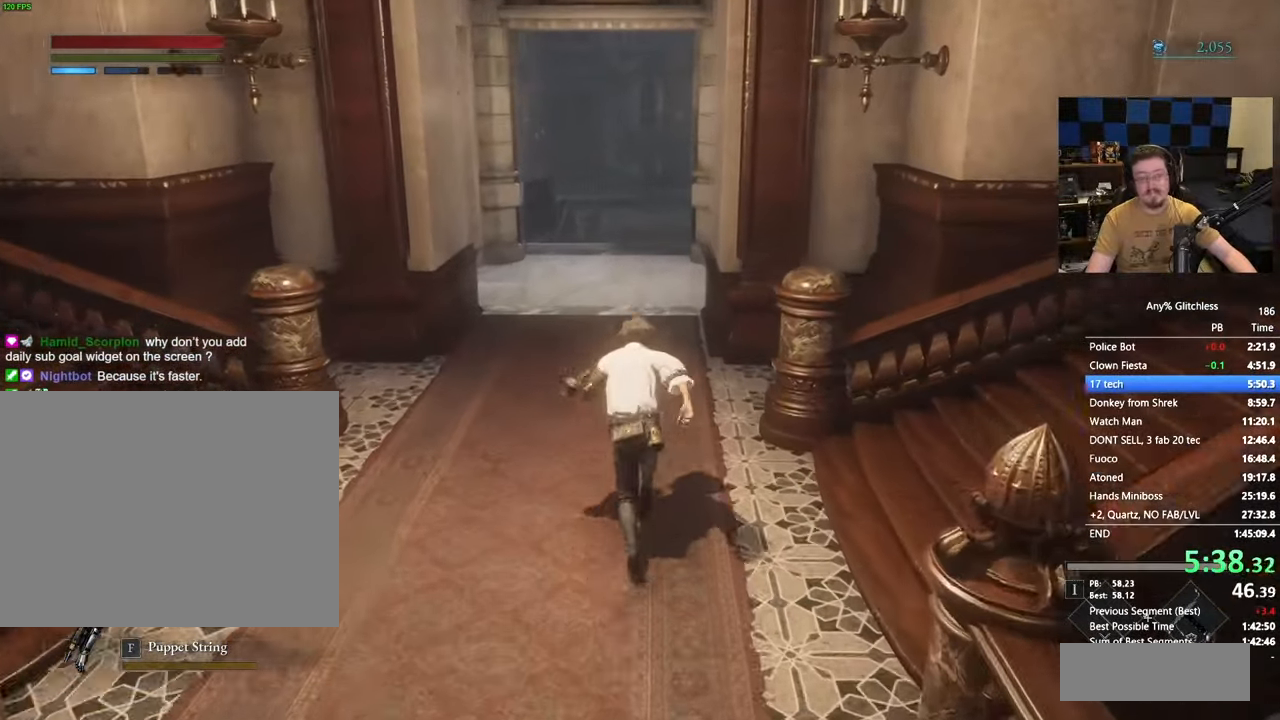
{"keys": ["space", "w"]}
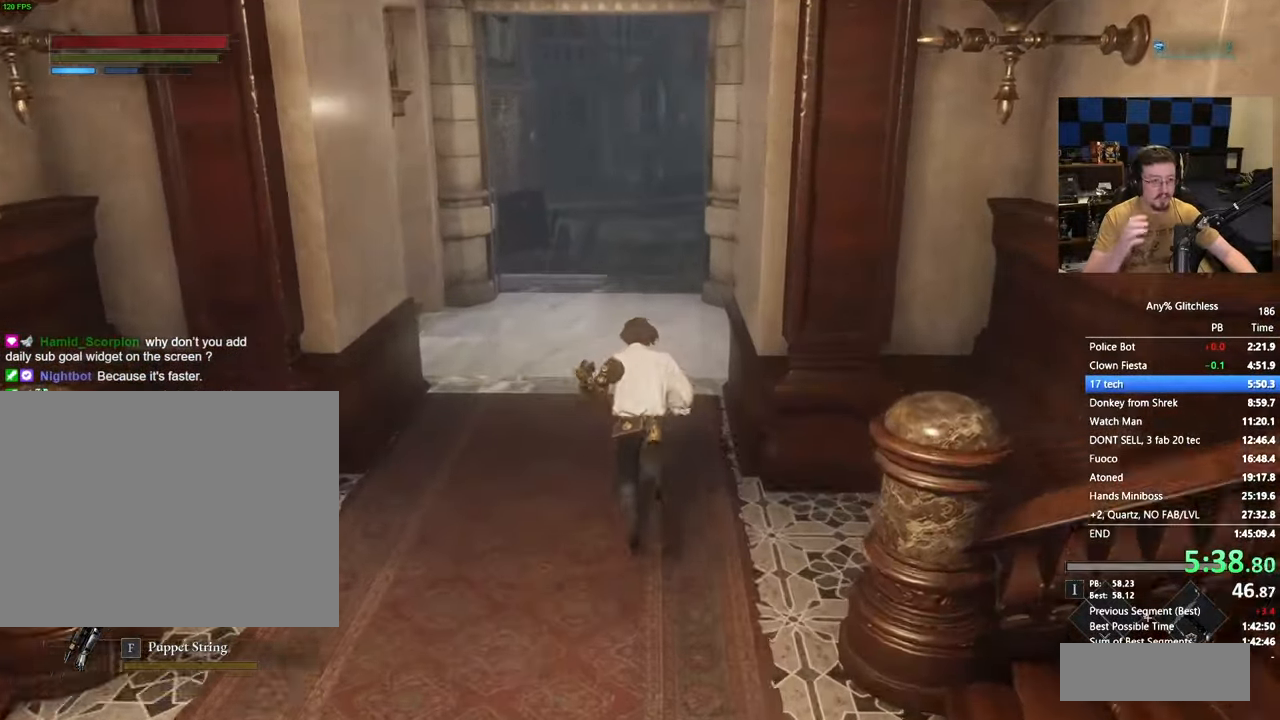
{"keys": ["space", "w"], "events": []}
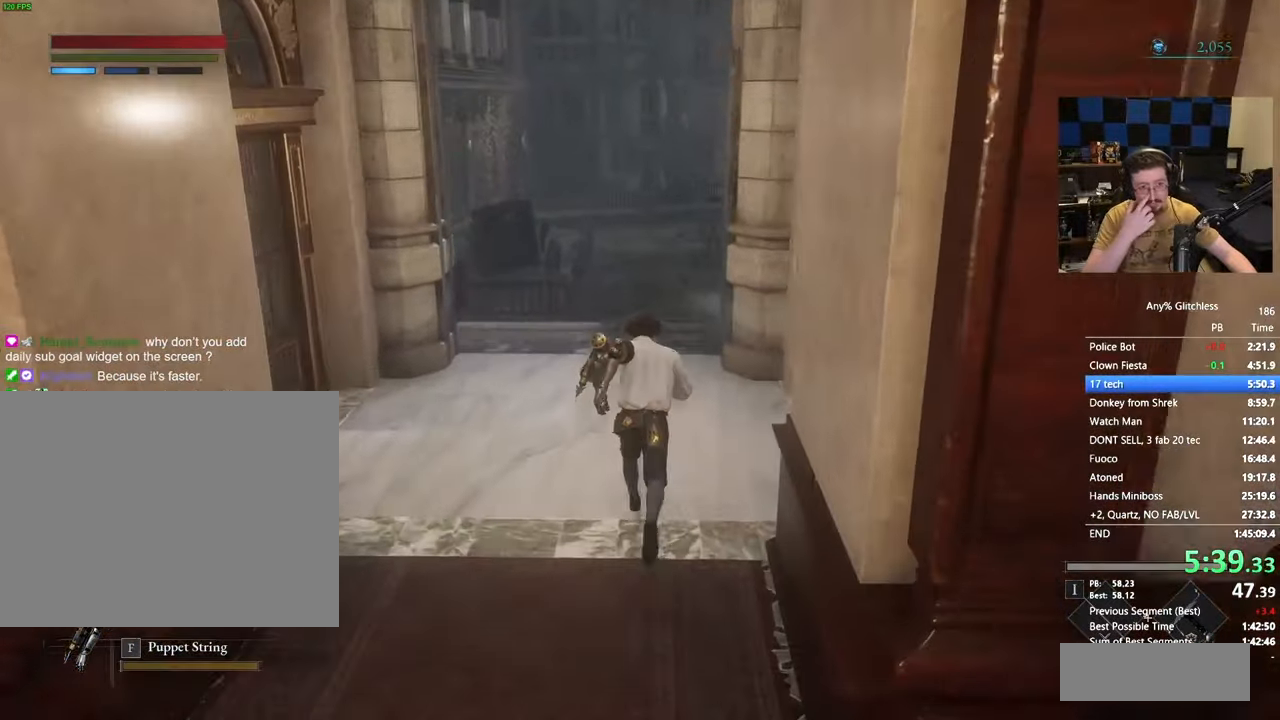
{"keys": ["space", "w"], "events": []}
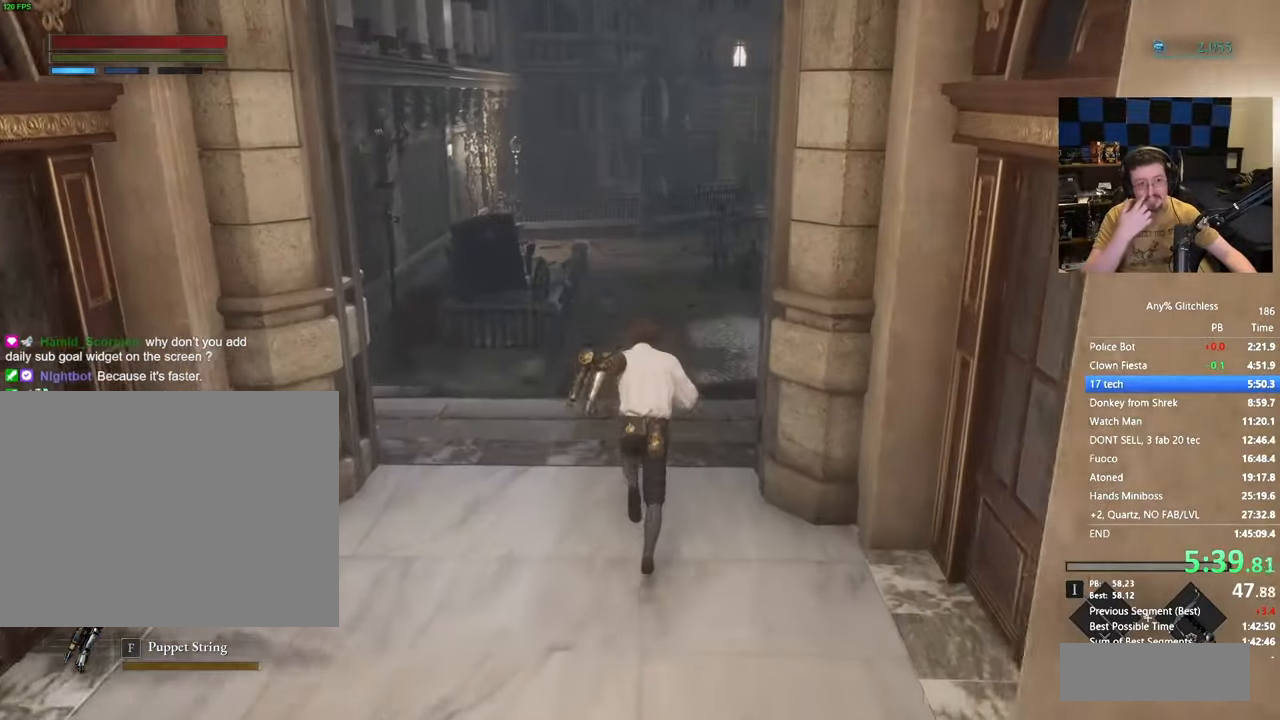
{"keys": ["space", "w"], "events": []}
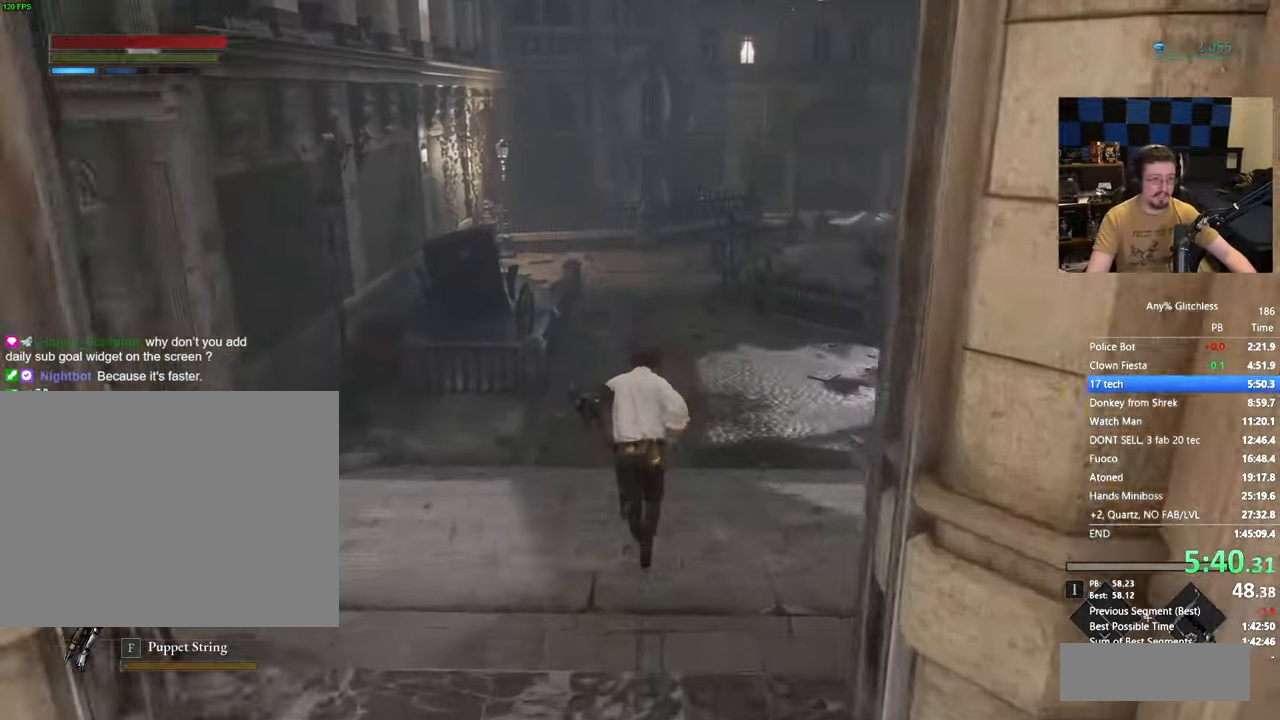
{"keys": ["space", "w"], "events": []}
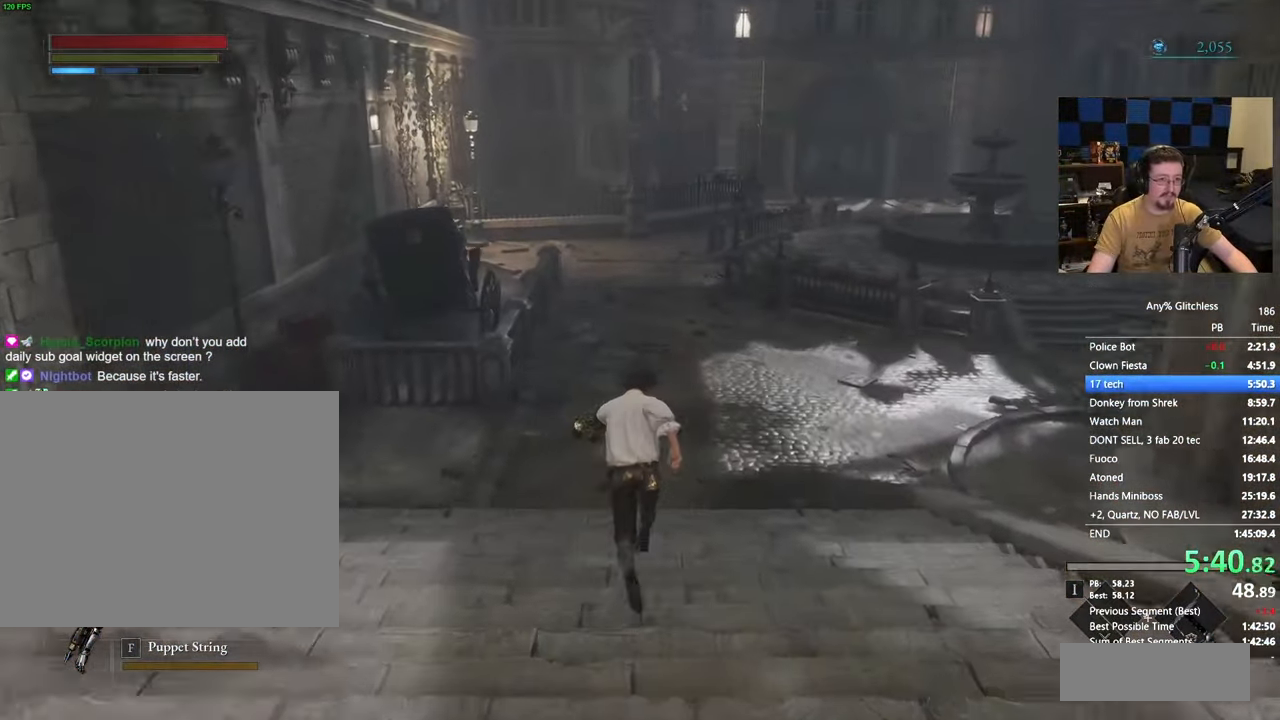
{"keys": ["space", "w"], "events": []}
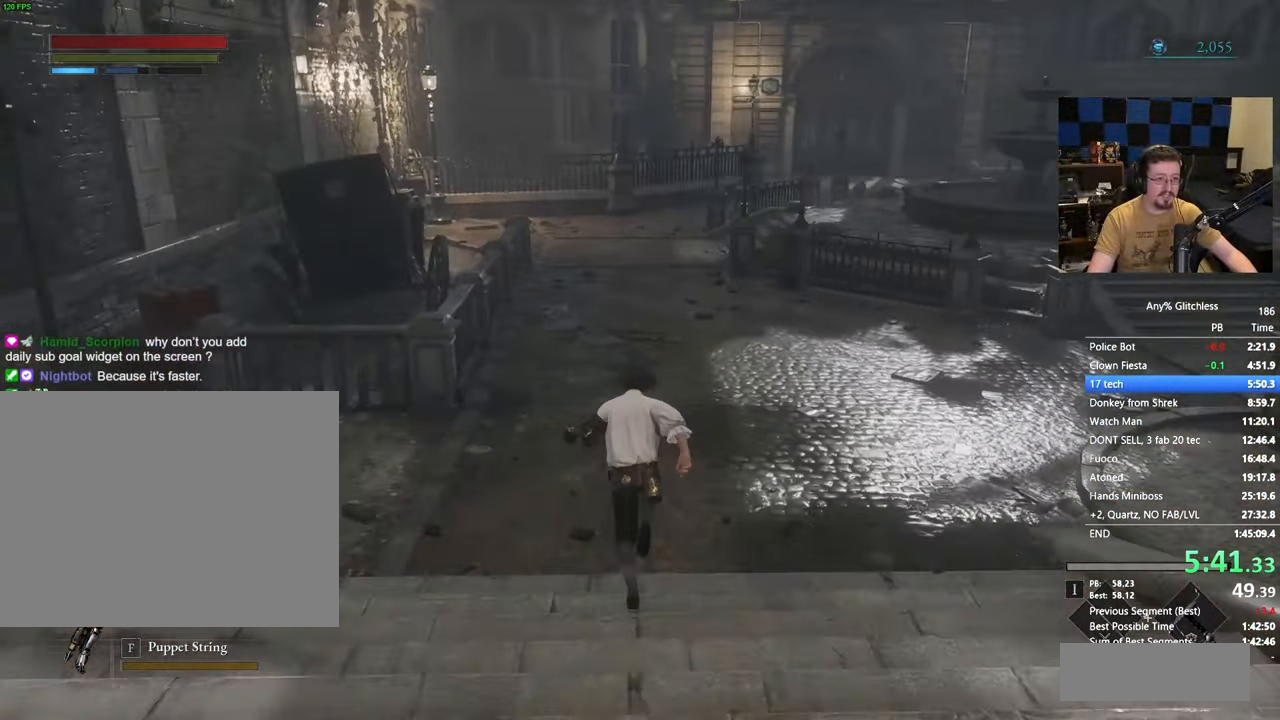
{"keys": ["space", "w"], "events": []}
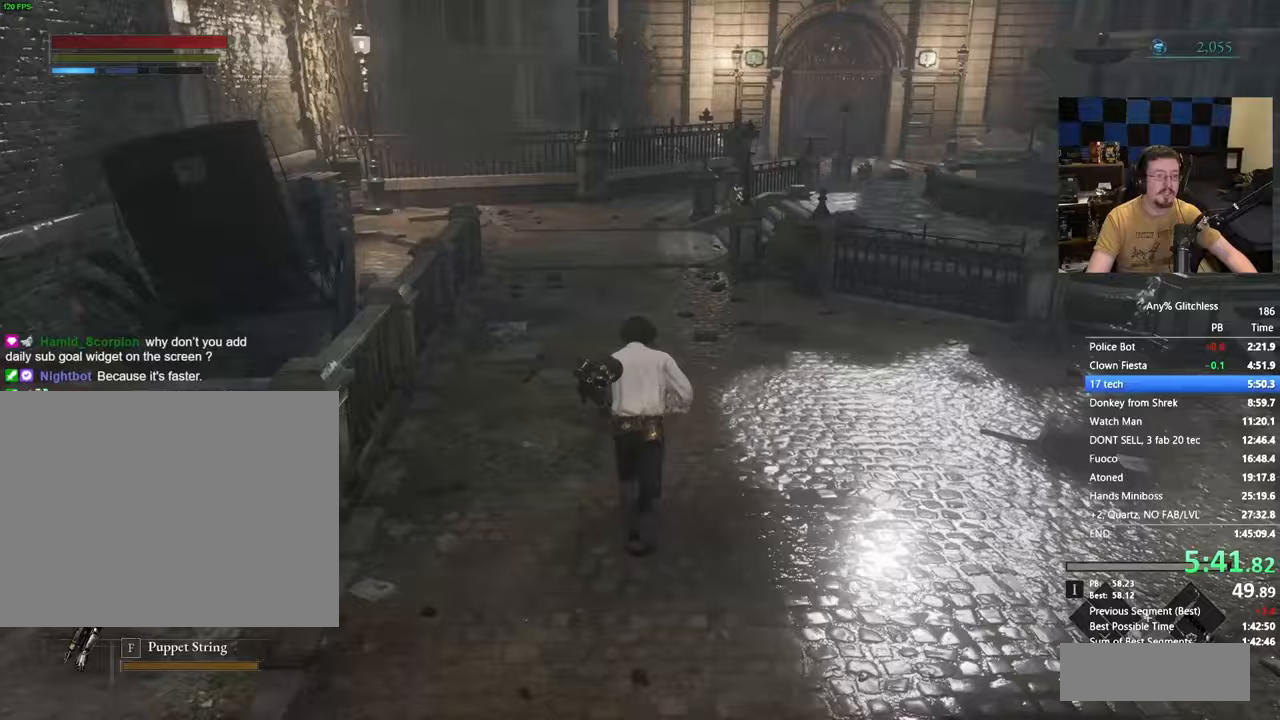
{"keys": ["space", "w"], "events": []}
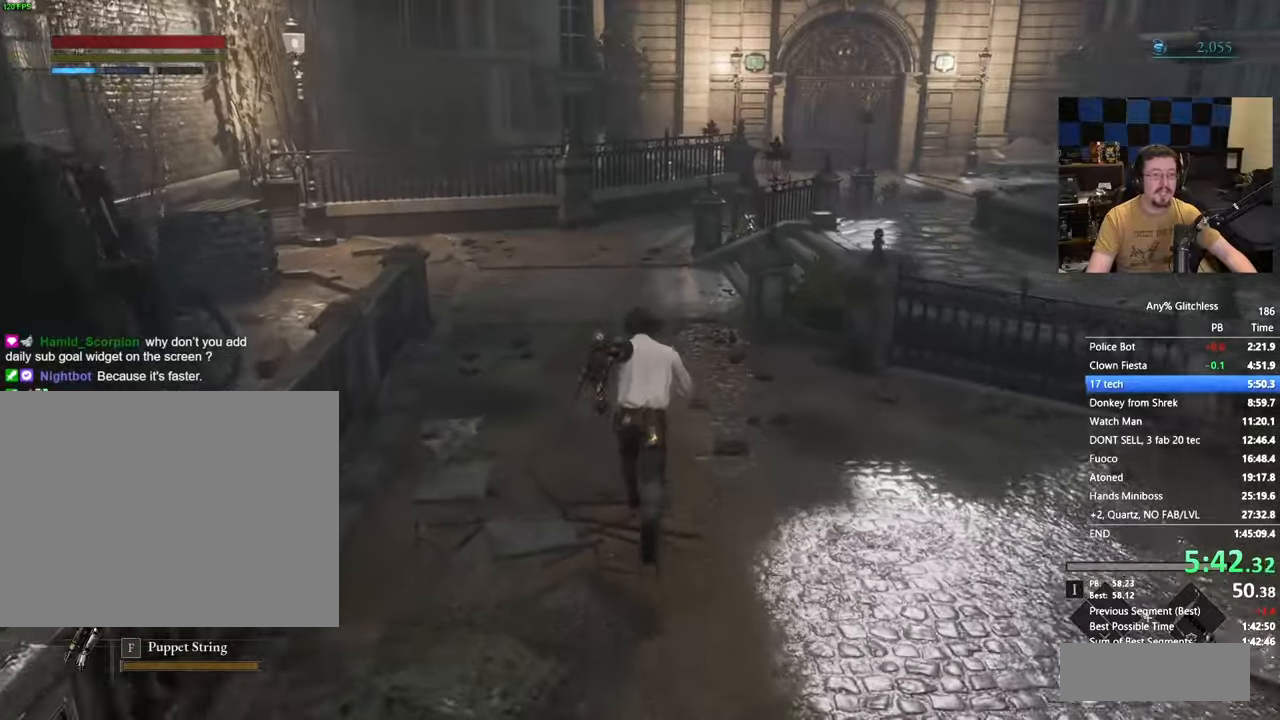
{"keys": ["space", "w"], "events": []}
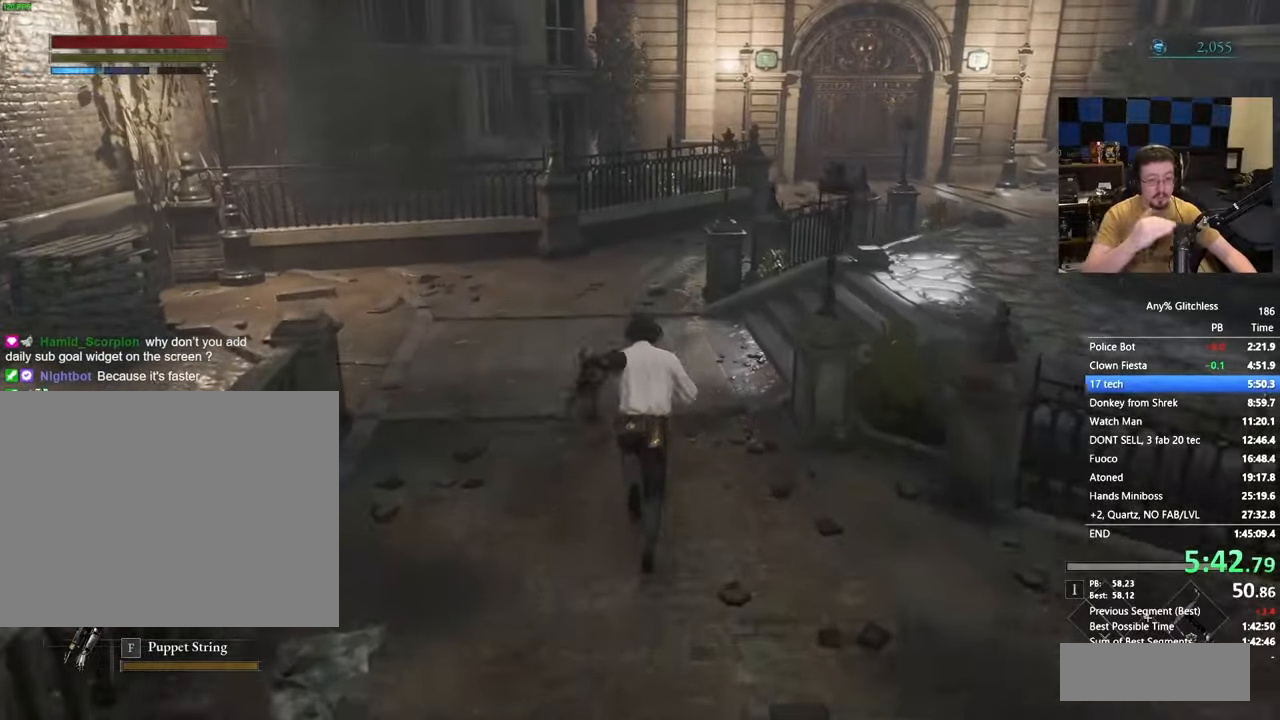
{"keys": ["space", "w"], "events": []}
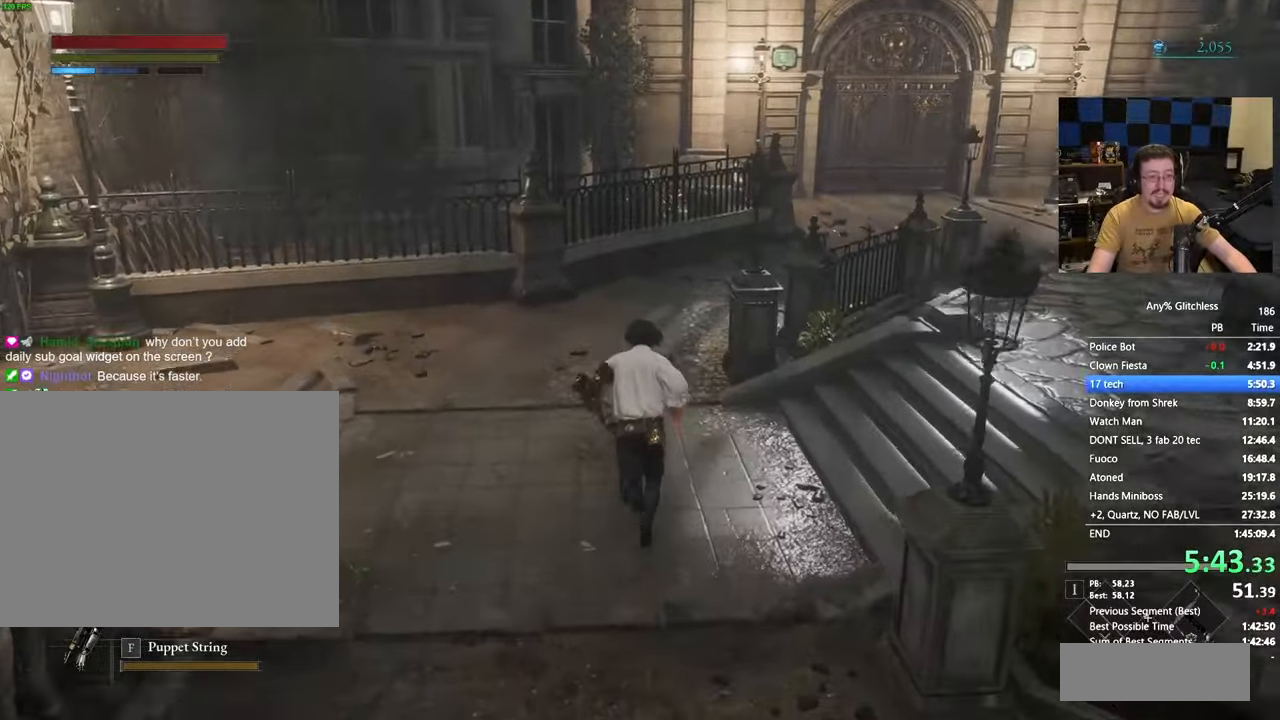
{"keys": ["space", "w"], "events": []}
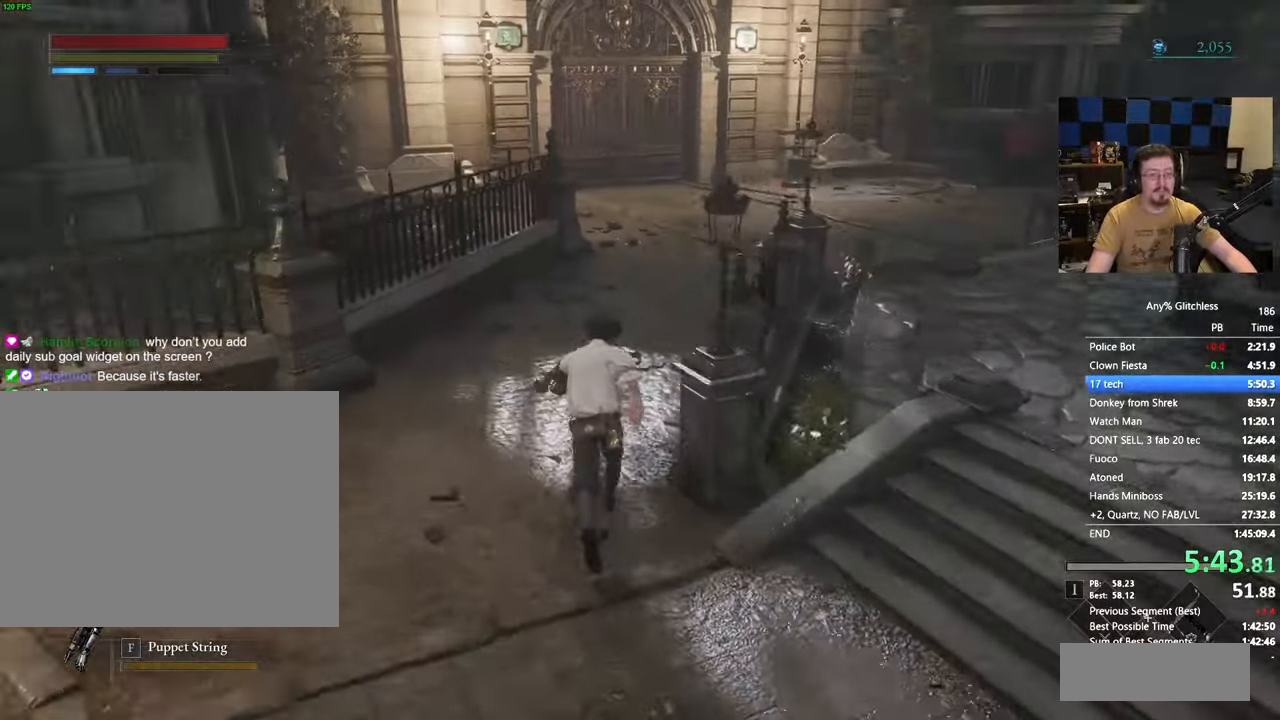
{"keys": ["space", "w"], "events": []}
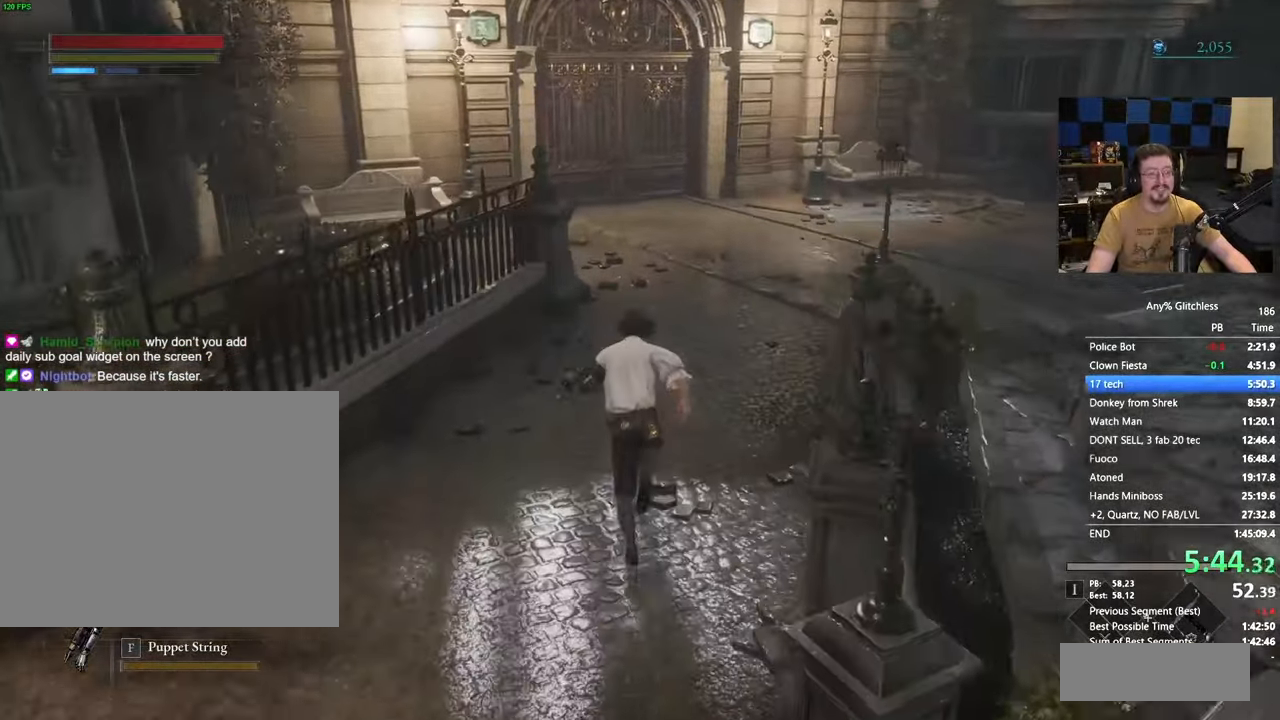
{"keys": ["space", "w"], "events": []}
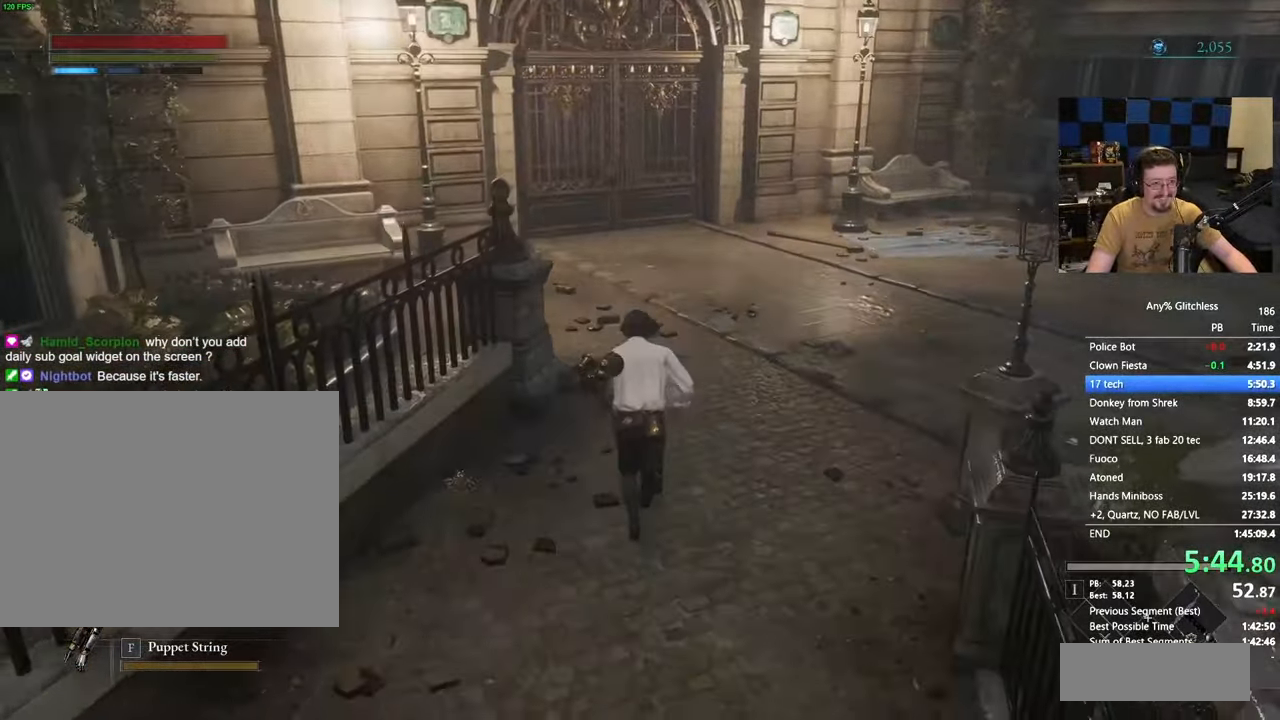
{"keys": ["space", "w"], "events": []}
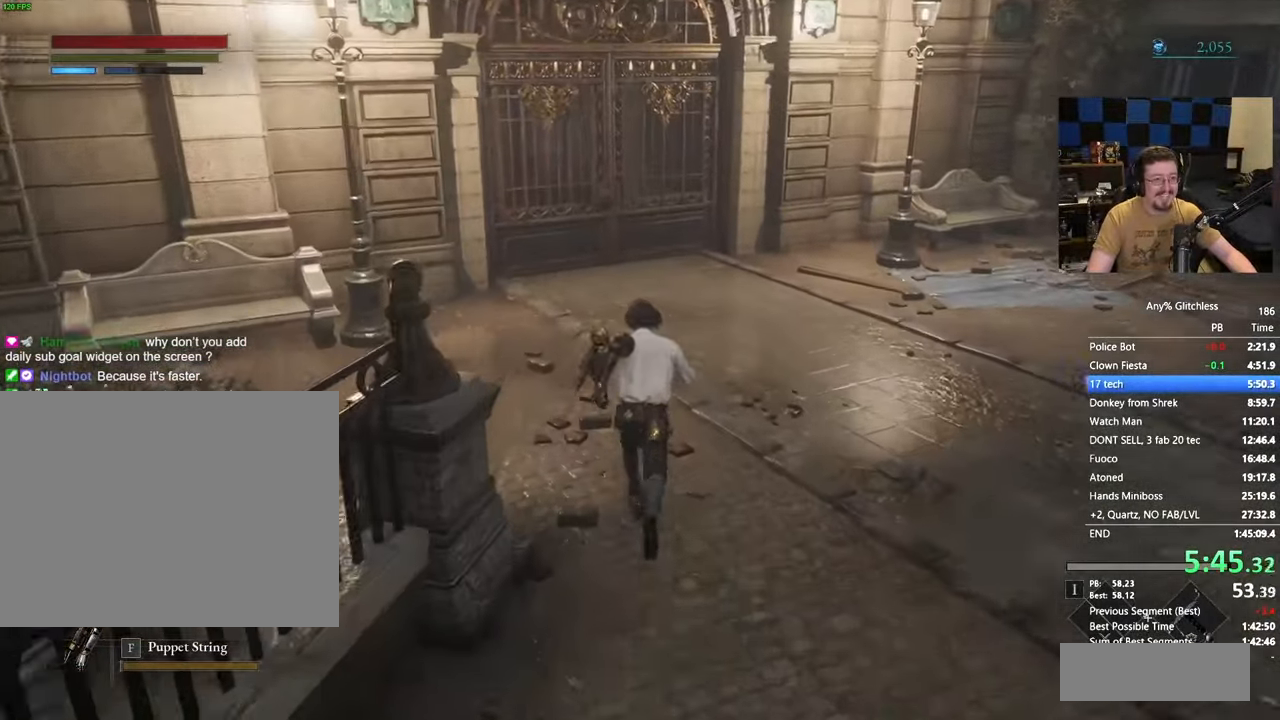
{"keys": ["space", "w"], "events": []}
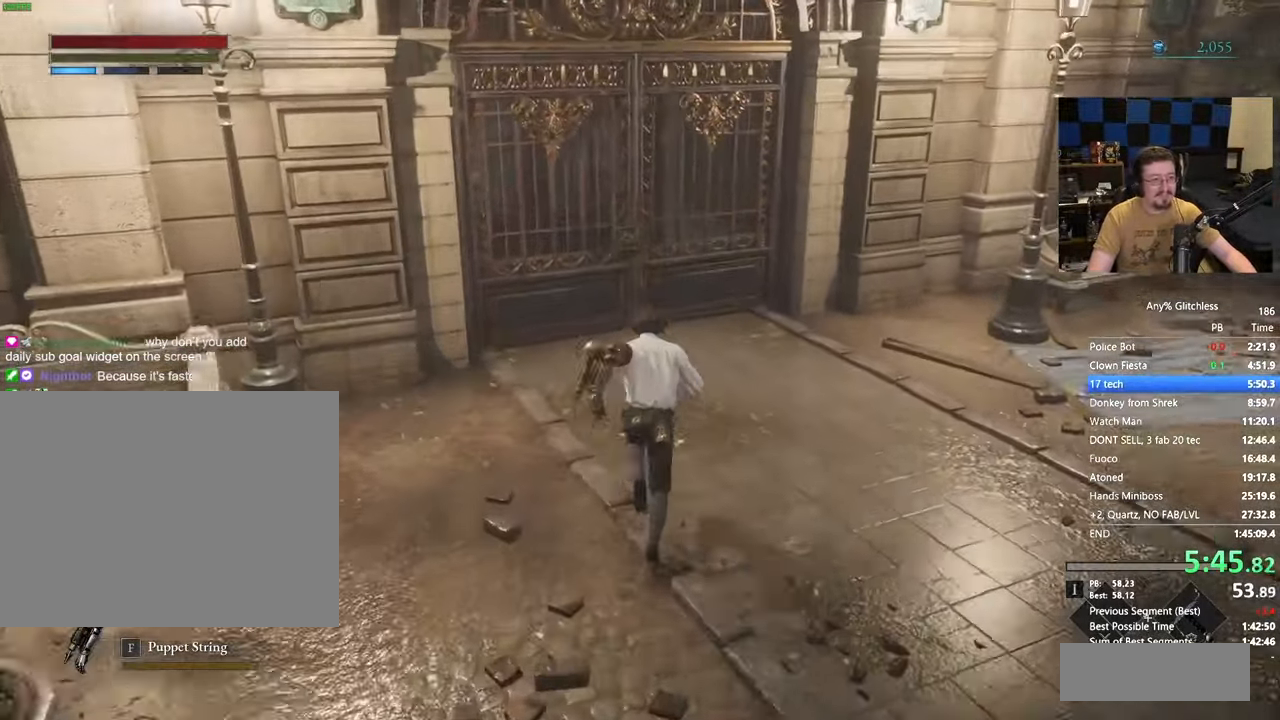
{"keys": ["w"], "events": [[500, "space", "up"]]}